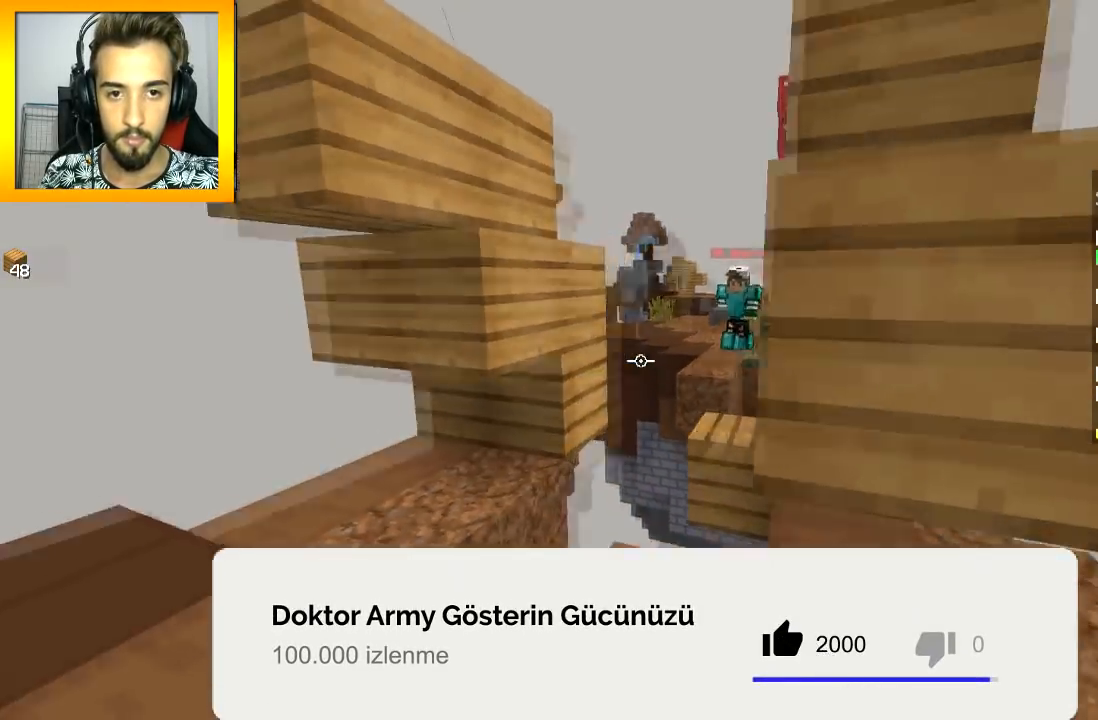
Gameplay with keyboard and mouse; each line is a JSON object with the keys and mouse buttons held at the frame after it. "events" lists presses ("down") and releases ("up") of "a", "d", "s", "space", "w", "mouse_left" and "mouse_right" between this image and that frame as [ms after this image, input, new state], when the widget could be followed in between. "mouse_left", "mouse_right" = the "left", "right" buttons of the "mouse" list. No other keys are recorded. Fast repeated clicks can show as one long hold. Mouse movement is not recorded.
{"keys": ["a", "s"], "mouse": [], "events": [[84, "mouse_right", "down"], [134, "d", "down"], [151, "mouse_right", "up"], [184, "mouse_right", "down"], [201, "w", "up"], [251, "d", "up"], [251, "mouse_right", "up"], [284, "a", "down"], [334, "mouse_right", "down"], [334, "s", "down"], [451, "mouse_right", "up"]]}
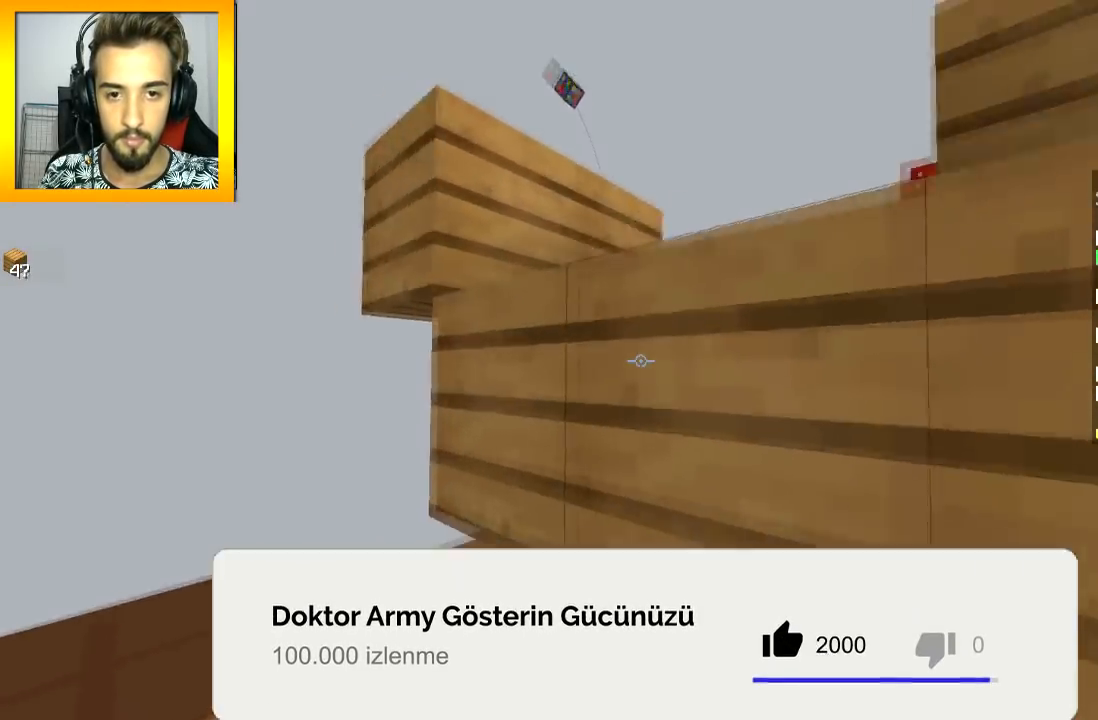
{"keys": ["d", "w"], "mouse": [], "events": [[83, "mouse_right", "down"], [150, "mouse_right", "up"], [284, "d", "down"], [300, "a", "up"], [300, "s", "up"], [484, "w", "down"]]}
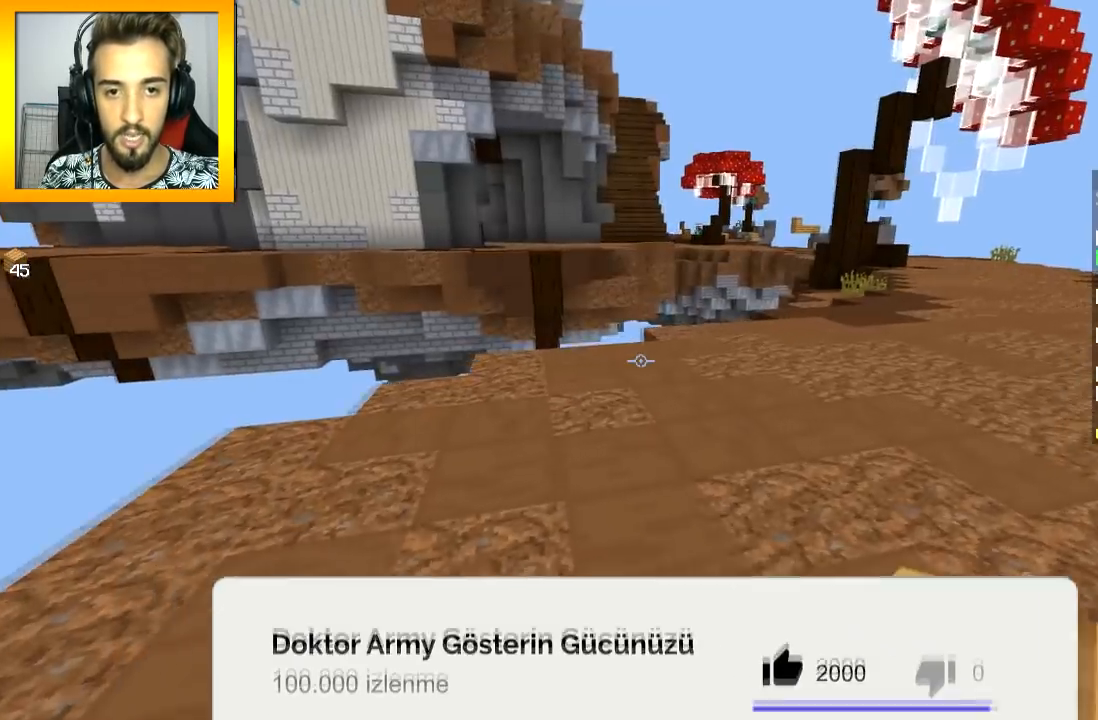
{"keys": ["d"], "mouse": [], "events": [[184, "a", "down"], [201, "d", "up"], [251, "w", "up"], [334, "d", "down"], [401, "a", "up"]]}
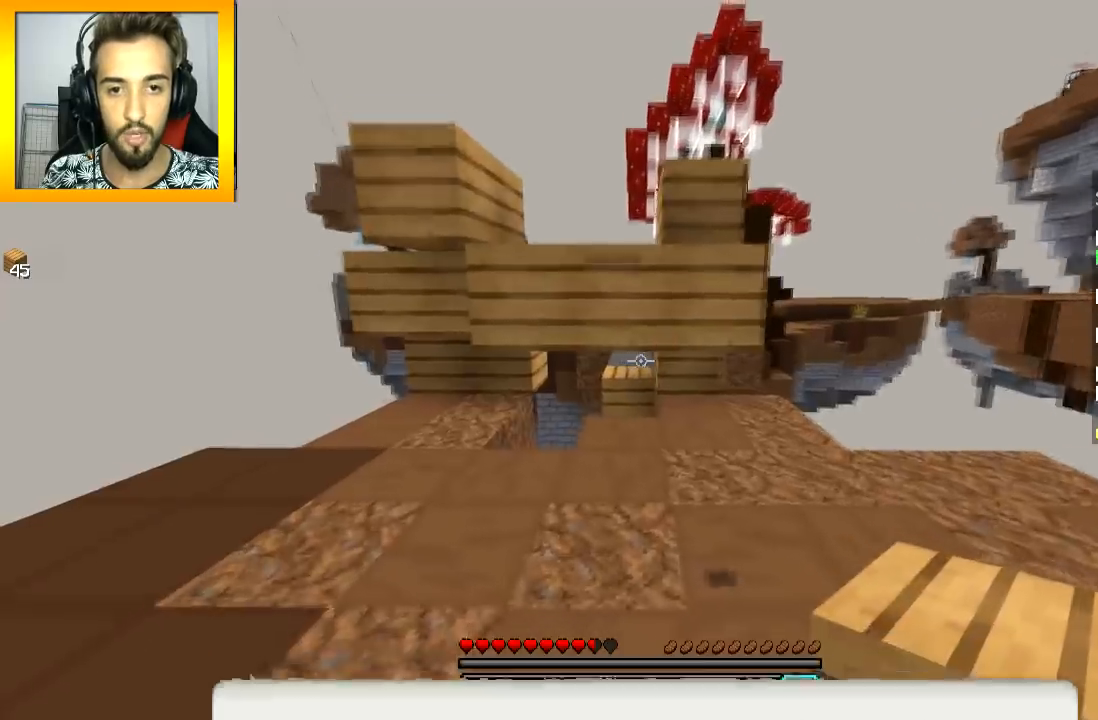
{"keys": ["space"], "mouse": [], "events": [[17, "d", "up"], [50, "a", "down"], [50, "w", "down"], [217, "a", "up"], [300, "d", "down"], [367, "d", "up"], [401, "space", "down"], [417, "w", "up"]]}
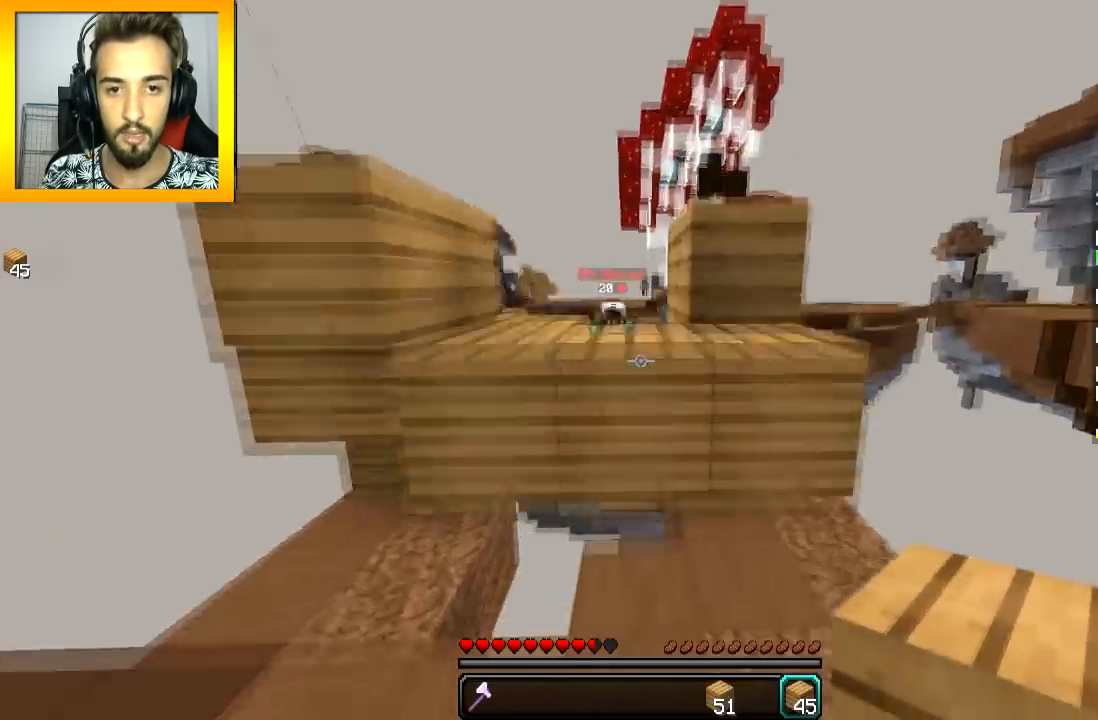
{"keys": ["a"], "mouse": [], "events": [[50, "mouse_right", "down"], [50, "s", "down"], [50, "space", "up"], [116, "mouse_right", "up"], [150, "a", "down"], [150, "mouse_right", "down"], [267, "mouse_right", "up"], [300, "mouse_right", "down"], [367, "mouse_right", "up"], [450, "s", "up"]]}
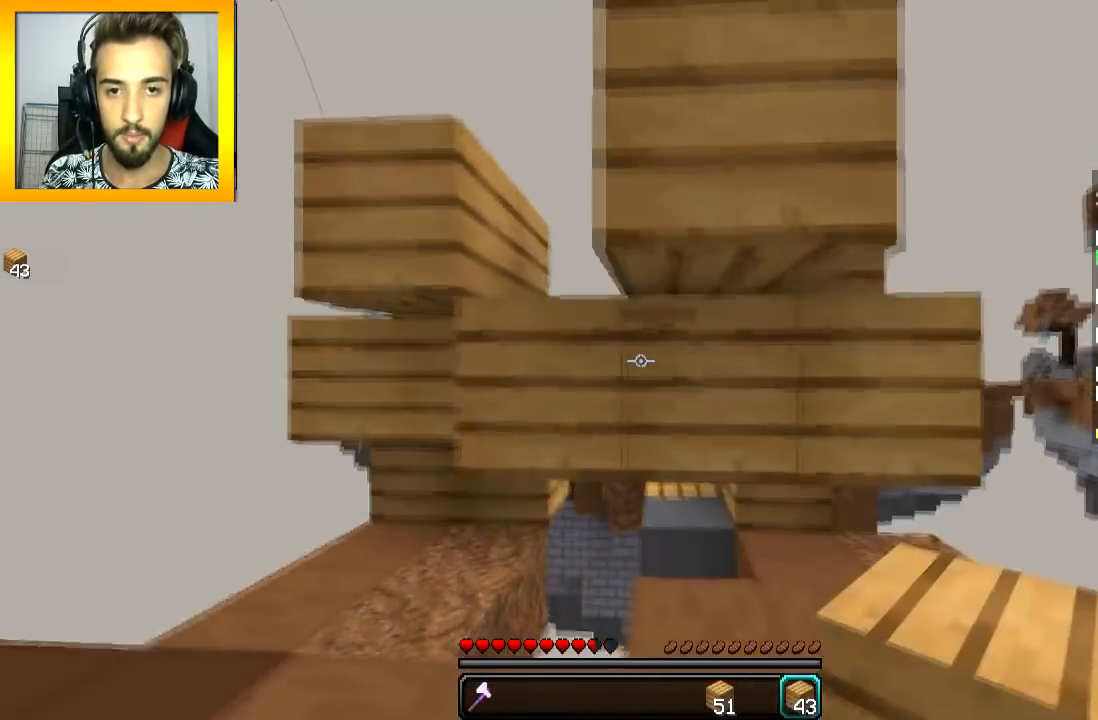
{"keys": ["d", "s"], "mouse": [], "events": [[234, "w", "down"], [301, "a", "up"], [384, "w", "up"], [484, "d", "down"], [484, "s", "down"]]}
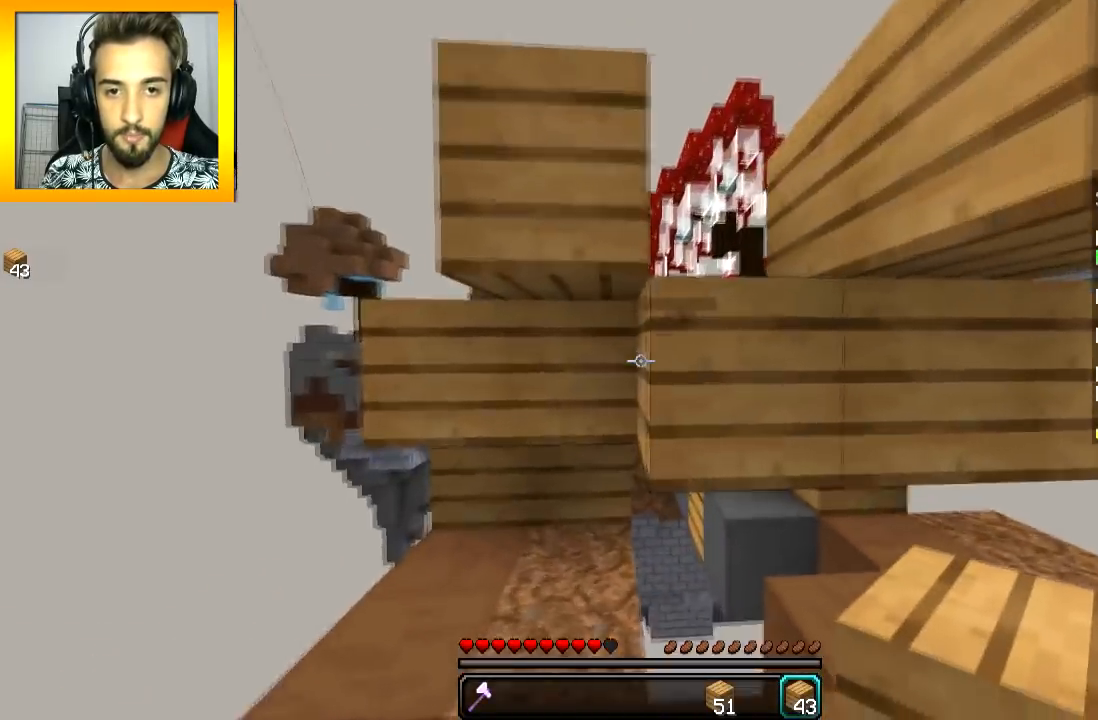
{"keys": [], "mouse": ["right"], "events": [[33, "d", "up"], [350, "s", "up"], [433, "mouse_right", "down"]]}
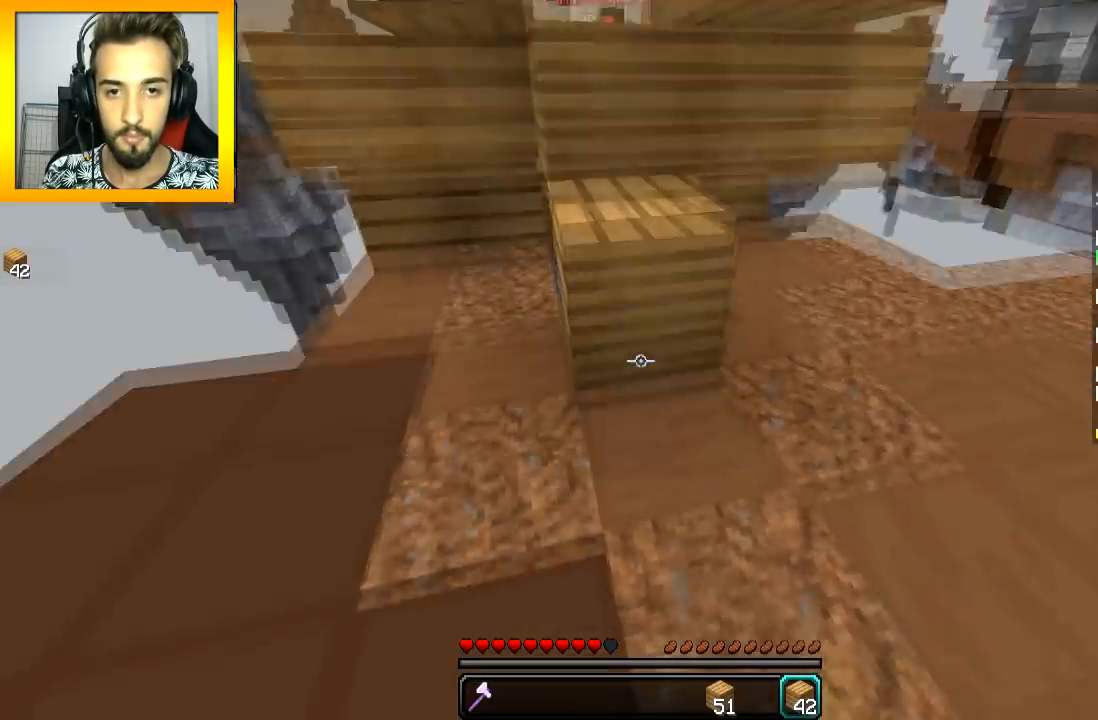
{"keys": ["w"], "mouse": [], "events": [[34, "mouse_right", "up"], [134, "s", "down"], [434, "s", "up"], [484, "w", "down"]]}
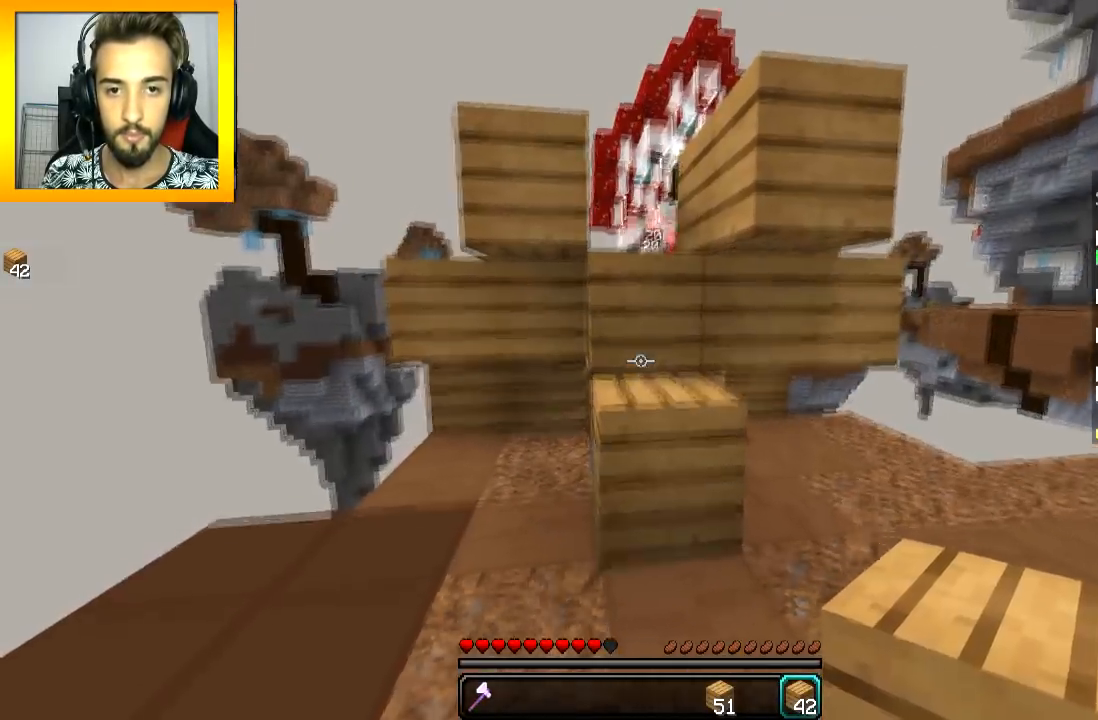
{"keys": ["w"], "mouse": [], "events": [[200, "space", "down"], [233, "mouse_left", "down"], [300, "space", "up"], [400, "mouse_left", "up"], [450, "mouse_left", "down"], [500, "mouse_left", "up"]]}
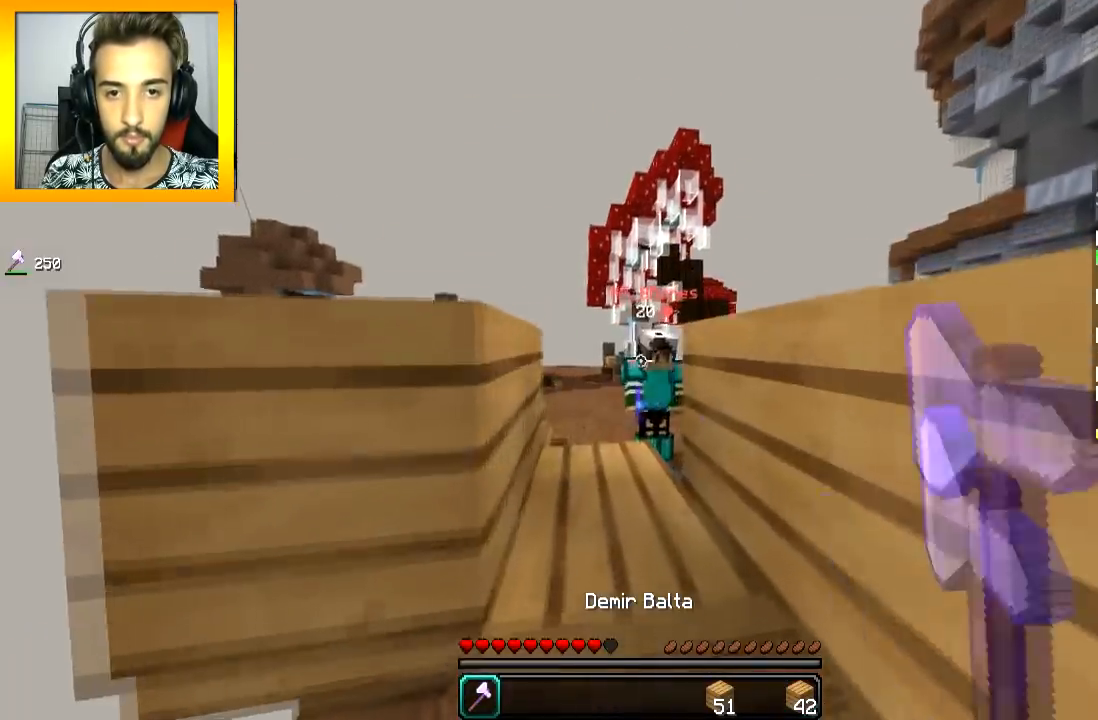
{"keys": ["w"], "mouse": ["left"], "events": [[50, "mouse_left", "down"], [50, "mouse_right", "down"], [100, "space", "down"], [150, "mouse_right", "up"], [200, "mouse_left", "up"], [200, "space", "up"], [250, "mouse_left", "down"], [301, "a", "down"], [301, "mouse_left", "up"], [351, "a", "up"], [401, "mouse_left", "down"], [467, "mouse_left", "up"], [501, "mouse_left", "down"]]}
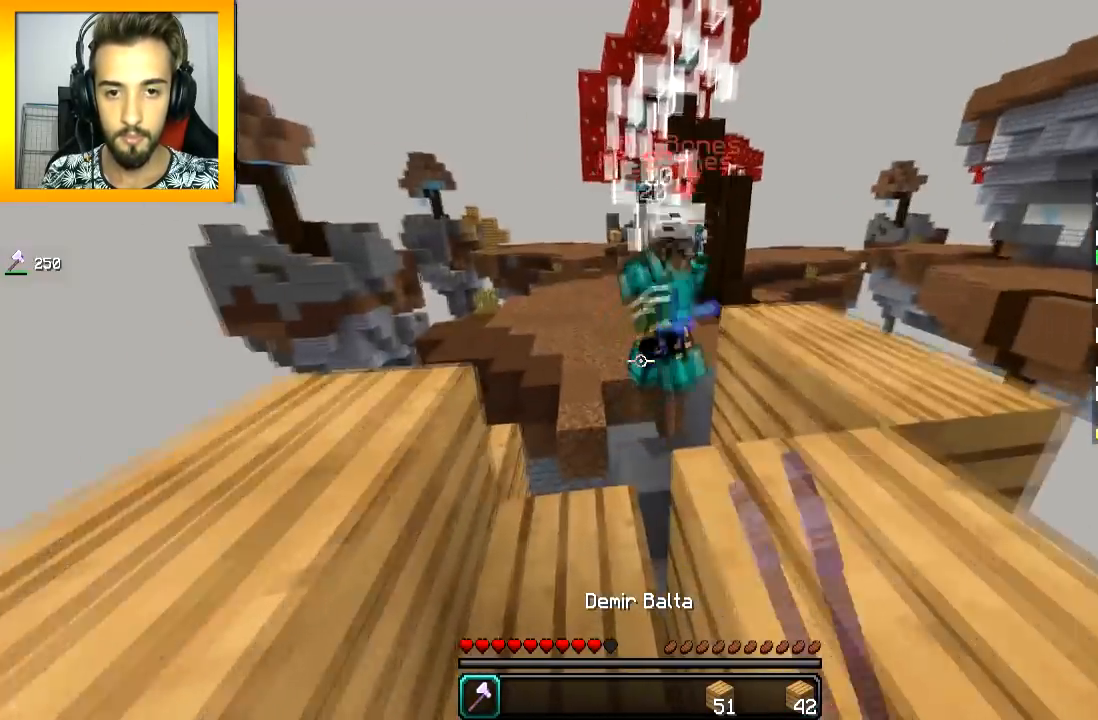
{"keys": ["s"], "mouse": [], "events": [[50, "mouse_left", "up"], [100, "mouse_left", "down"], [150, "mouse_left", "up"], [200, "mouse_left", "down"], [250, "mouse_left", "up"], [300, "a", "down"], [300, "mouse_left", "down"], [300, "w", "up"], [350, "a", "up"], [350, "d", "down"], [400, "d", "up"], [400, "s", "down"], [450, "mouse_left", "up"]]}
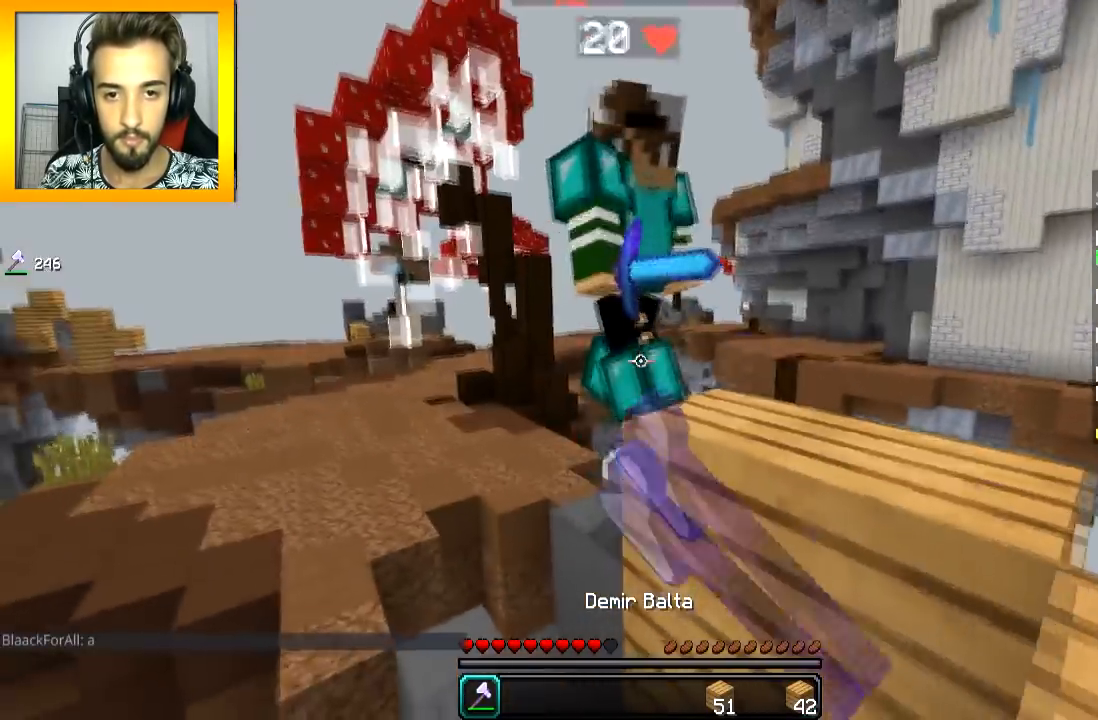
{"keys": ["d"], "mouse": [], "events": [[50, "mouse_left", "down"], [100, "d", "down"], [100, "mouse_left", "up"], [150, "mouse_left", "down"], [200, "mouse_left", "up"], [250, "mouse_left", "down"], [301, "mouse_left", "up"], [351, "mouse_left", "down"], [401, "mouse_left", "up"], [451, "mouse_left", "down"], [451, "s", "up"], [501, "mouse_left", "up"]]}
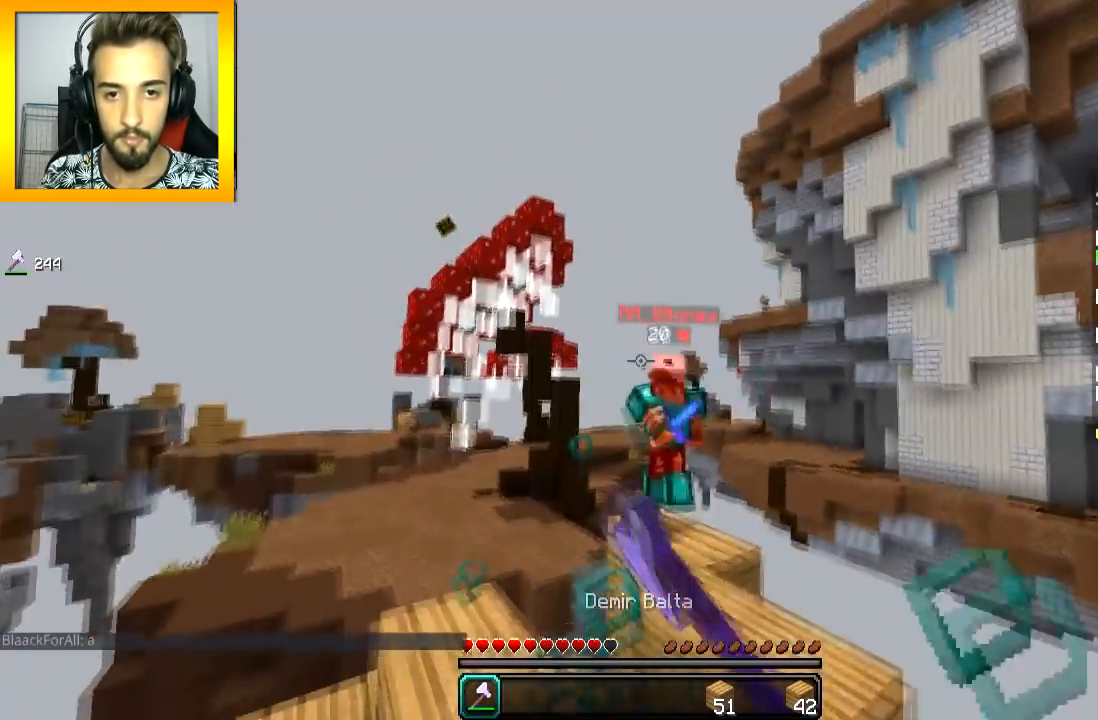
{"keys": ["d"], "mouse": [], "events": [[50, "s", "down"], [100, "s", "up"]]}
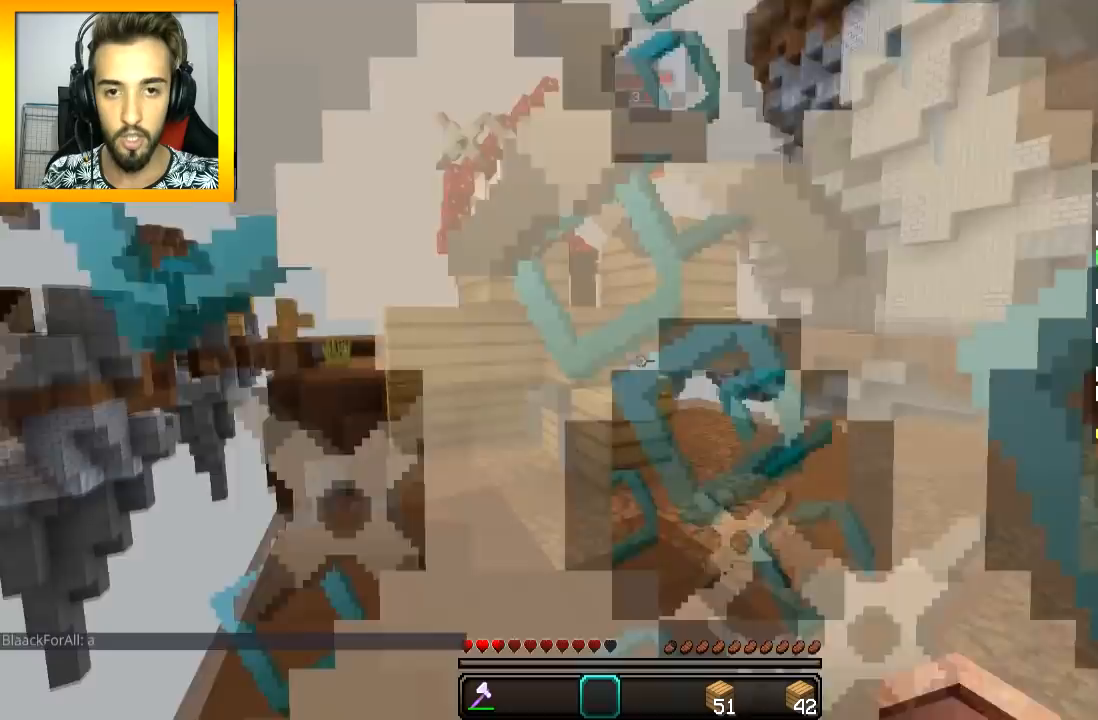
{"keys": ["d", "w"], "mouse": [], "events": [[100, "w", "down"]]}
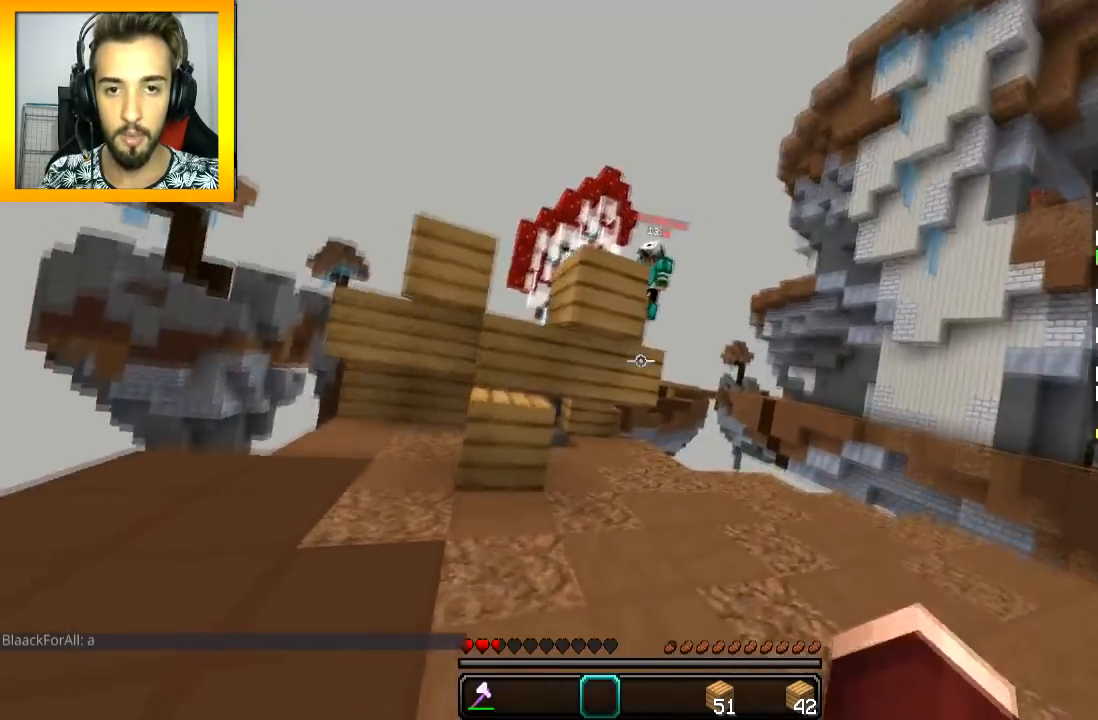
{"keys": ["d"], "mouse": [], "events": [[500, "w", "up"]]}
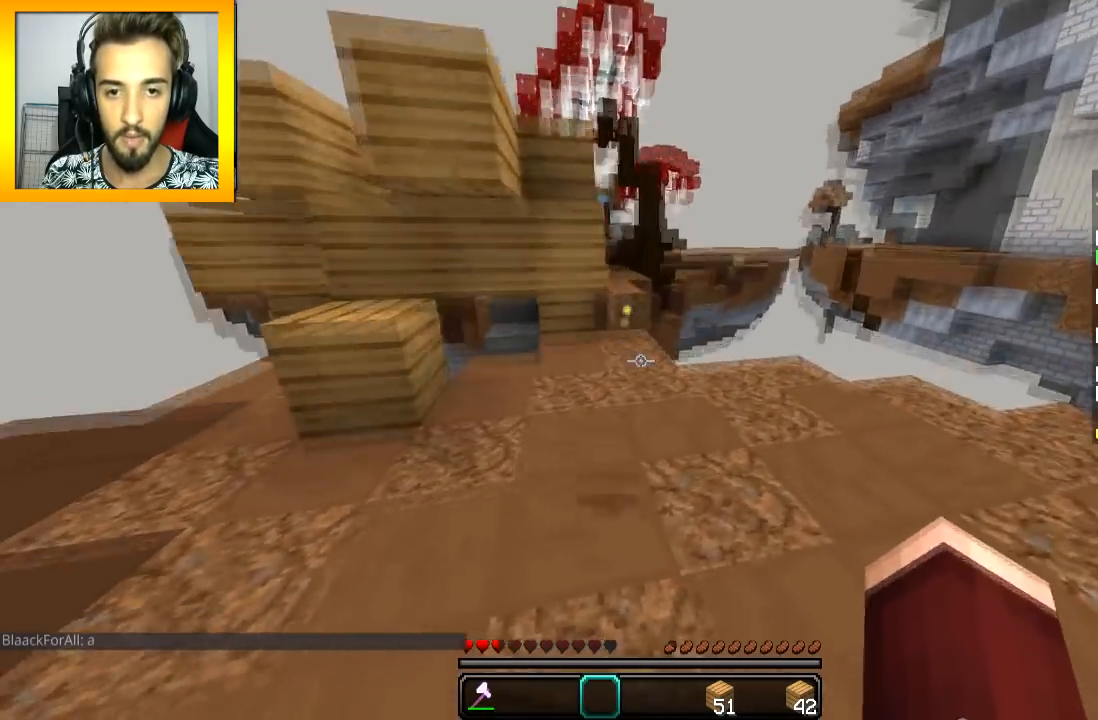
{"keys": ["d", "w"], "mouse": [], "events": [[451, "w", "down"]]}
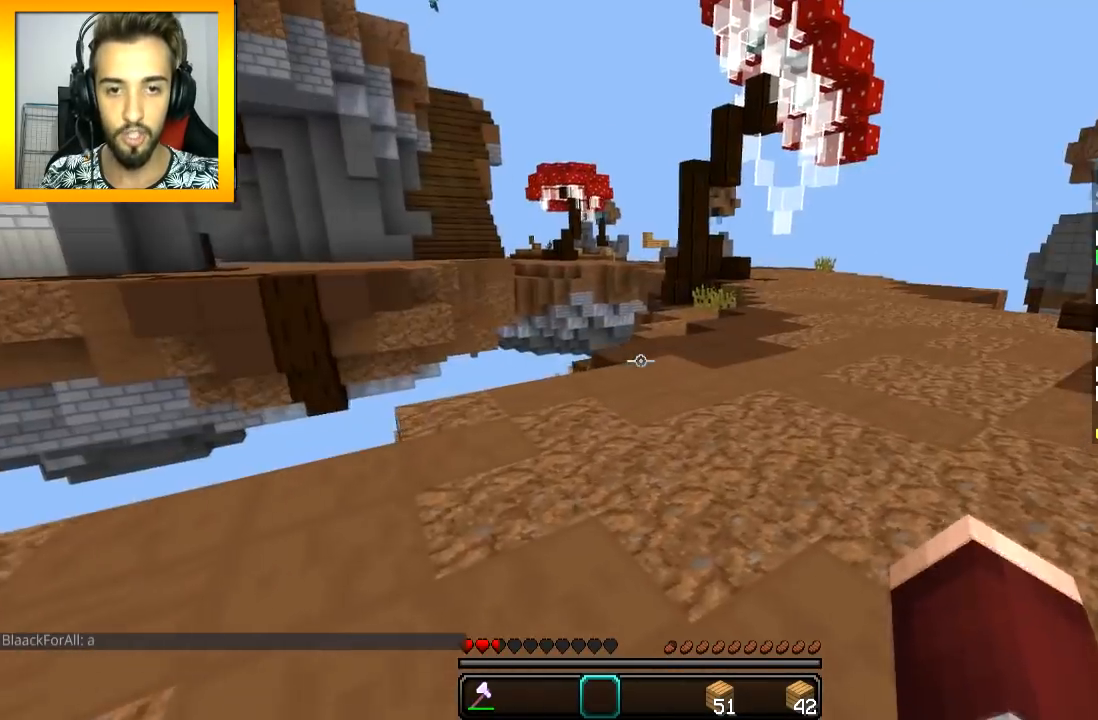
{"keys": ["d", "w"], "mouse": [], "events": [[150, "space", "down"], [300, "space", "up"]]}